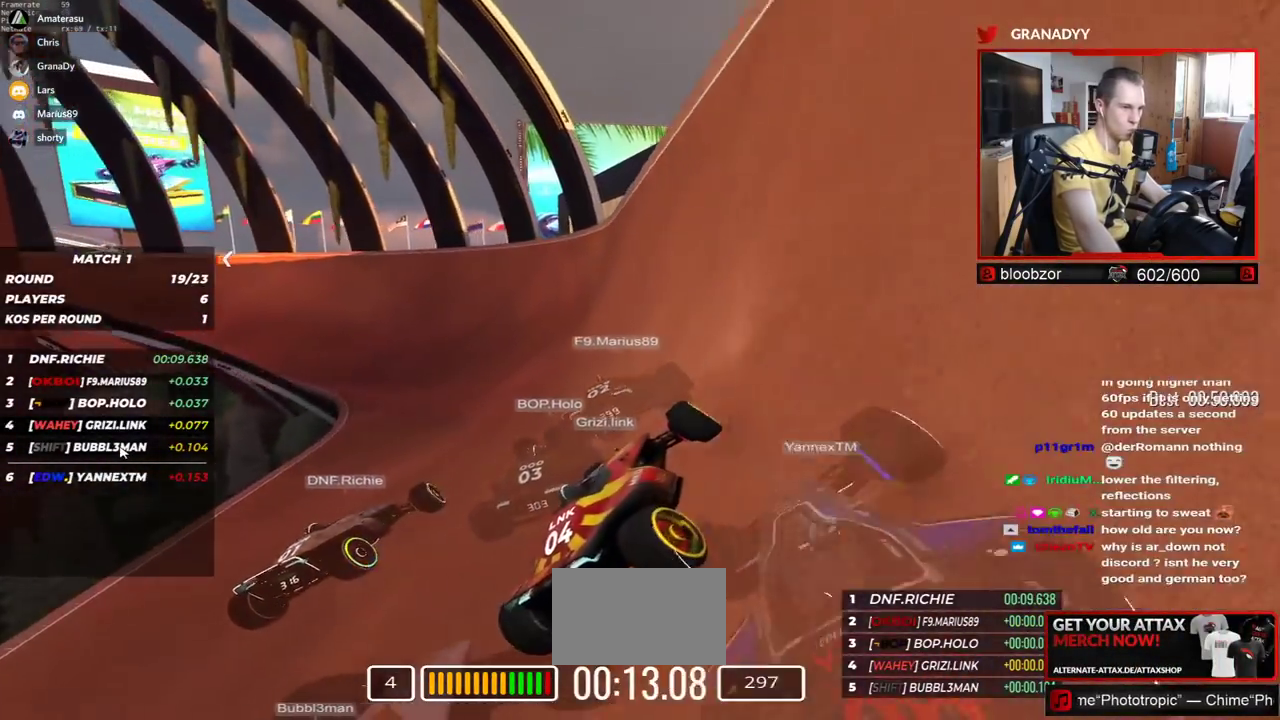
Gameplay with keyboard; each line is a JSON object with the keys held at the frame after it. "events" lists presses ("down") and releases ("up") of "down", "left", "right" and "up" between this image and that frame as [ms after this image, input, new state], when the widget could be followed in between. No other keys are recorded. Mouse input is not recorded.
{"keys": ["left", "up"], "events": []}
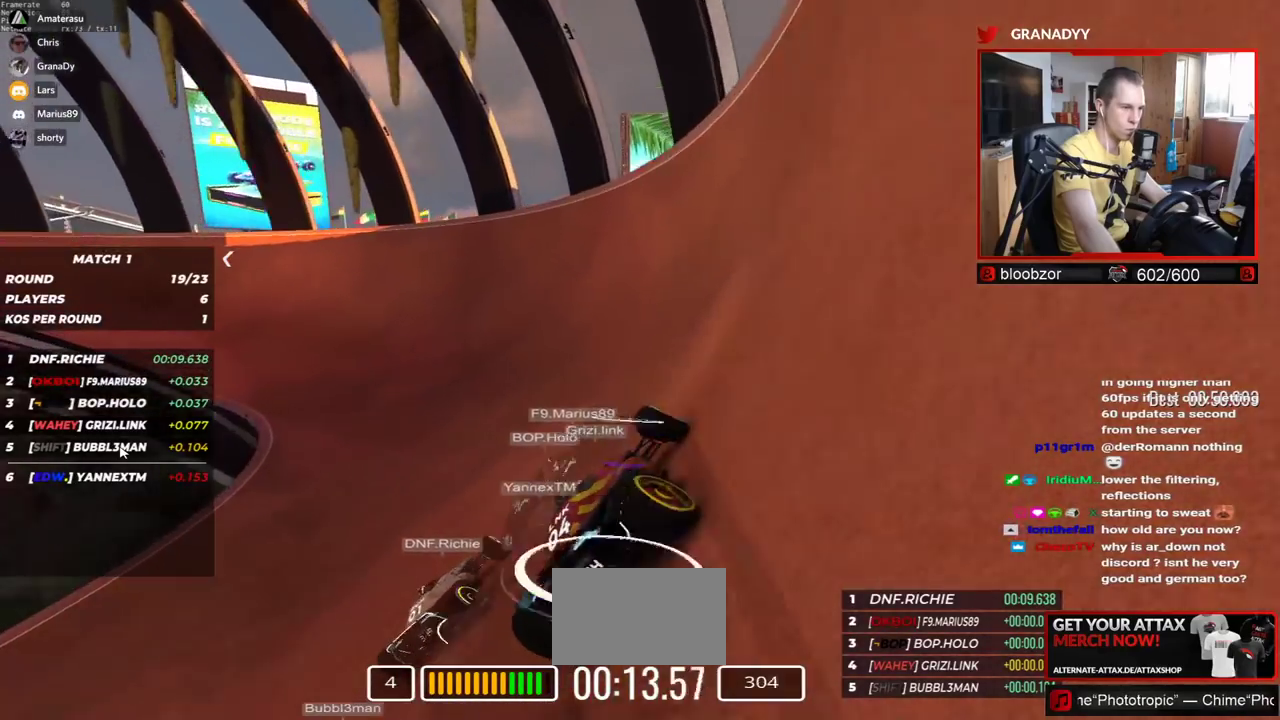
{"keys": ["left", "up"], "events": []}
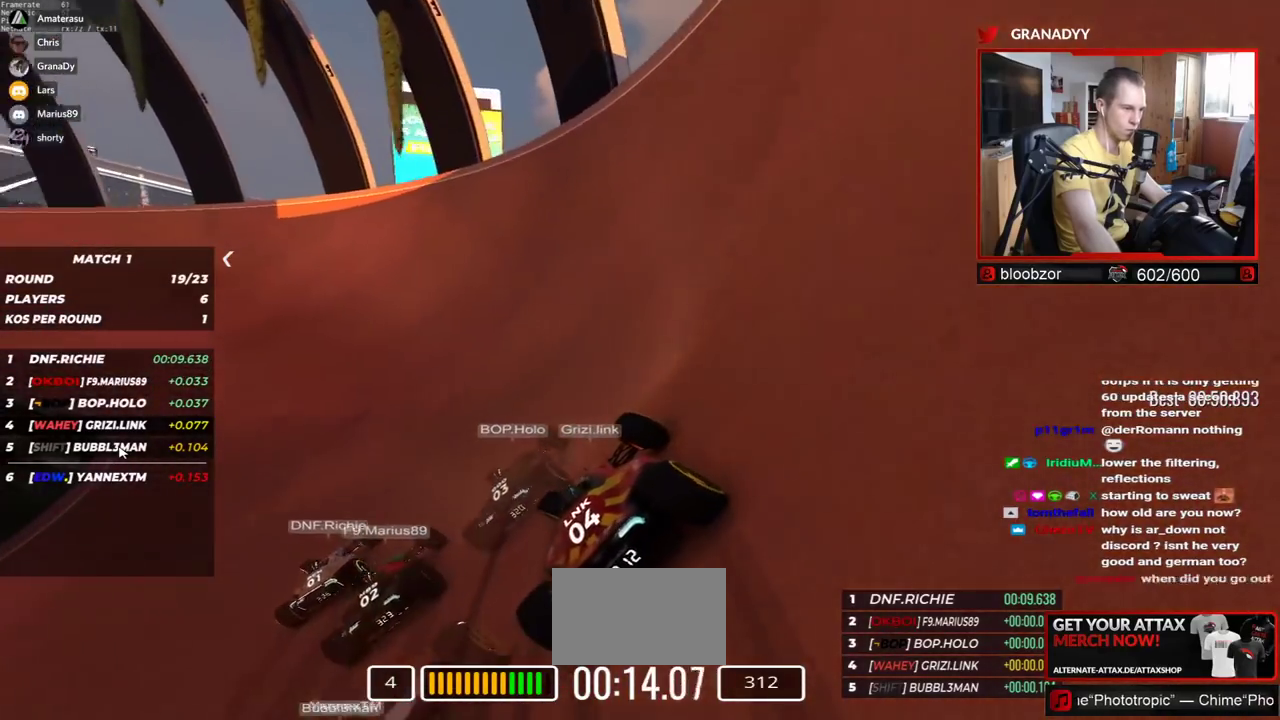
{"keys": ["left", "up"], "events": [[250, "up", "up"], [284, "up", "down"]]}
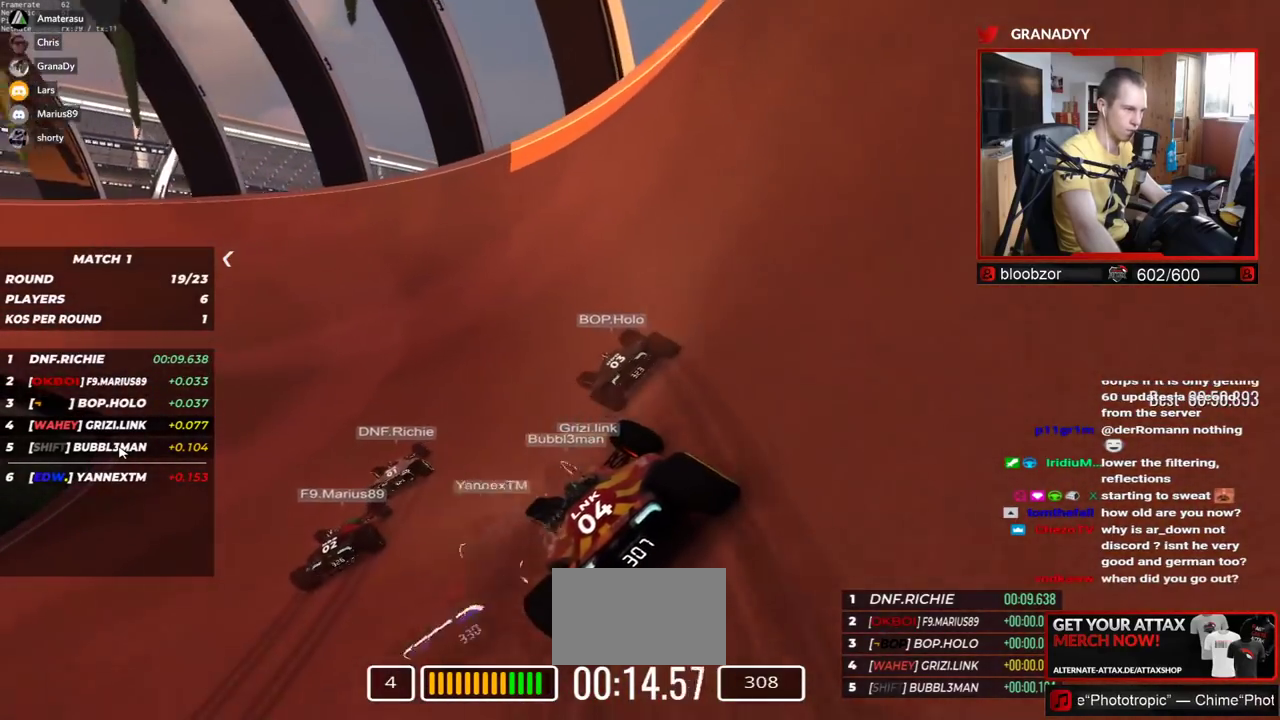
{"keys": ["left", "up"], "events": []}
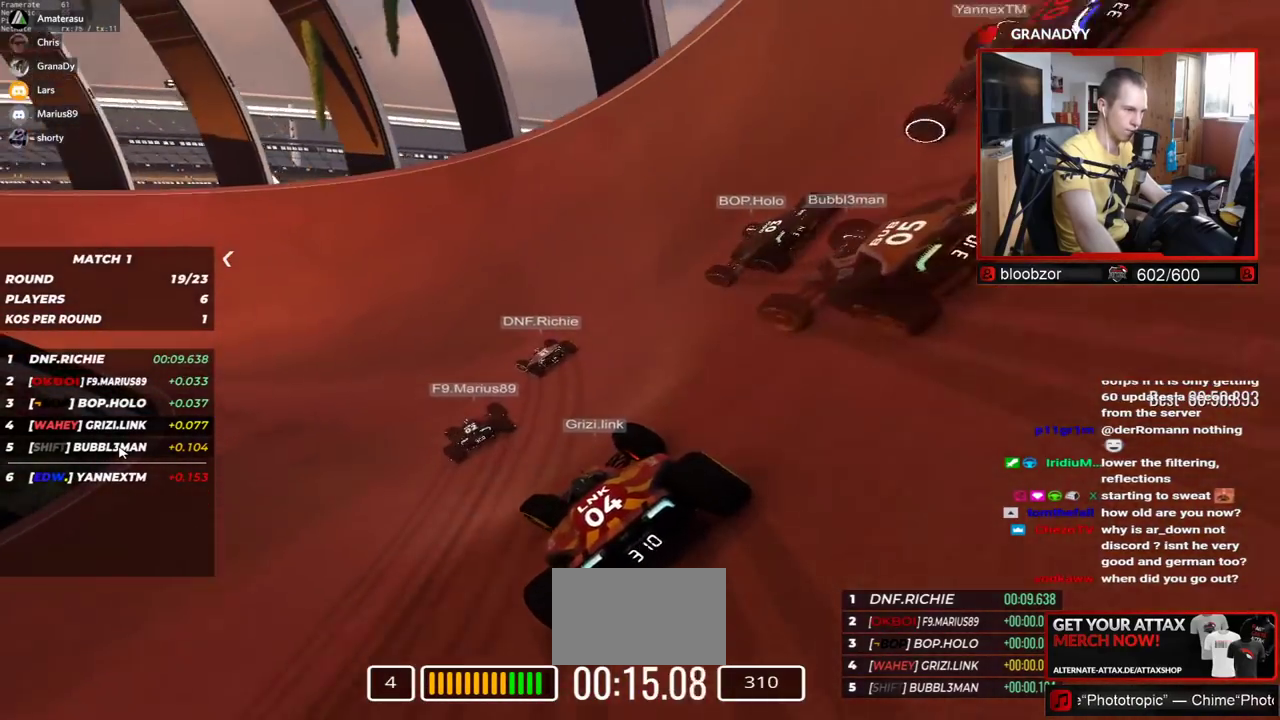
{"keys": ["left", "up"], "events": []}
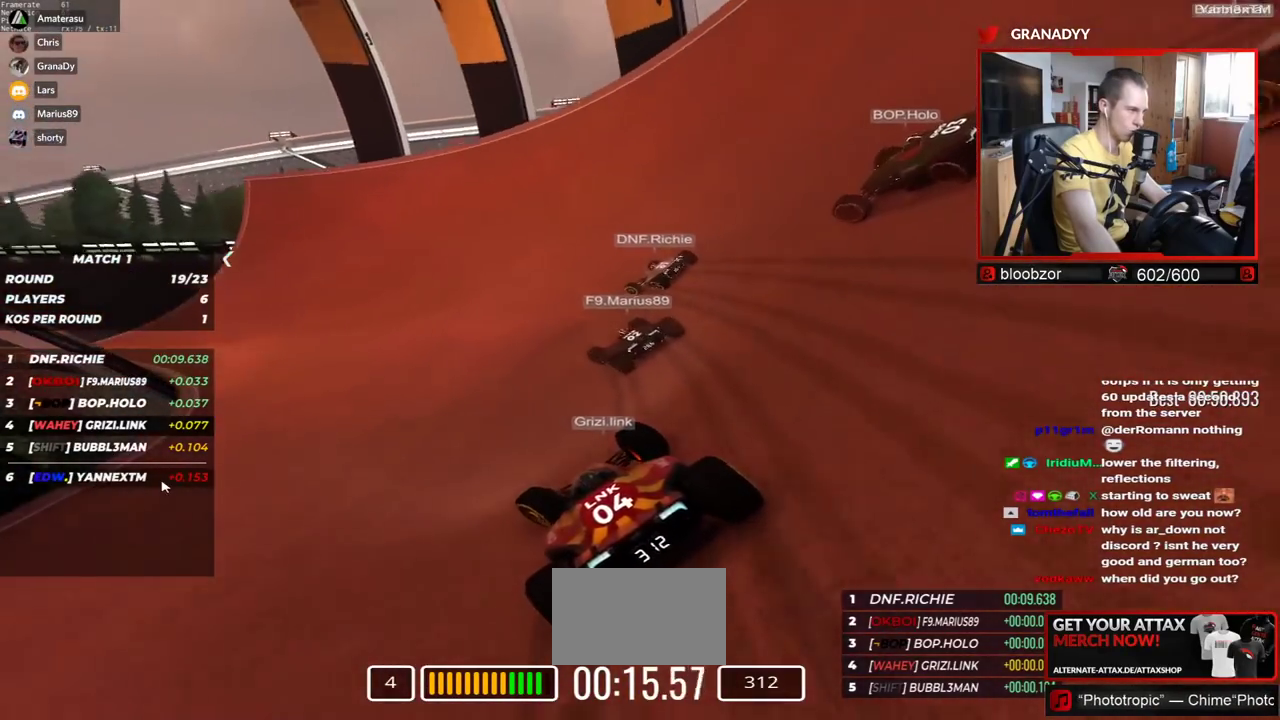
{"keys": ["left", "up"], "events": []}
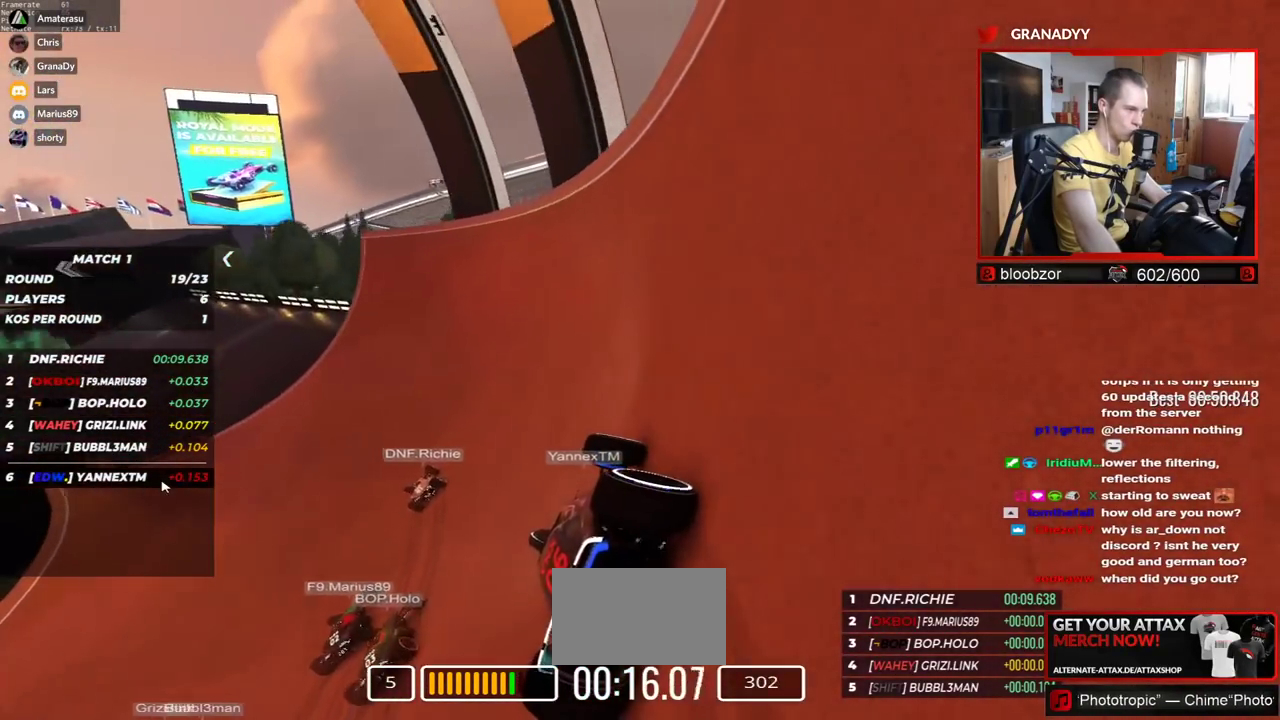
{"keys": ["left", "up"], "events": [[300, "left", "up"], [417, "left", "down"]]}
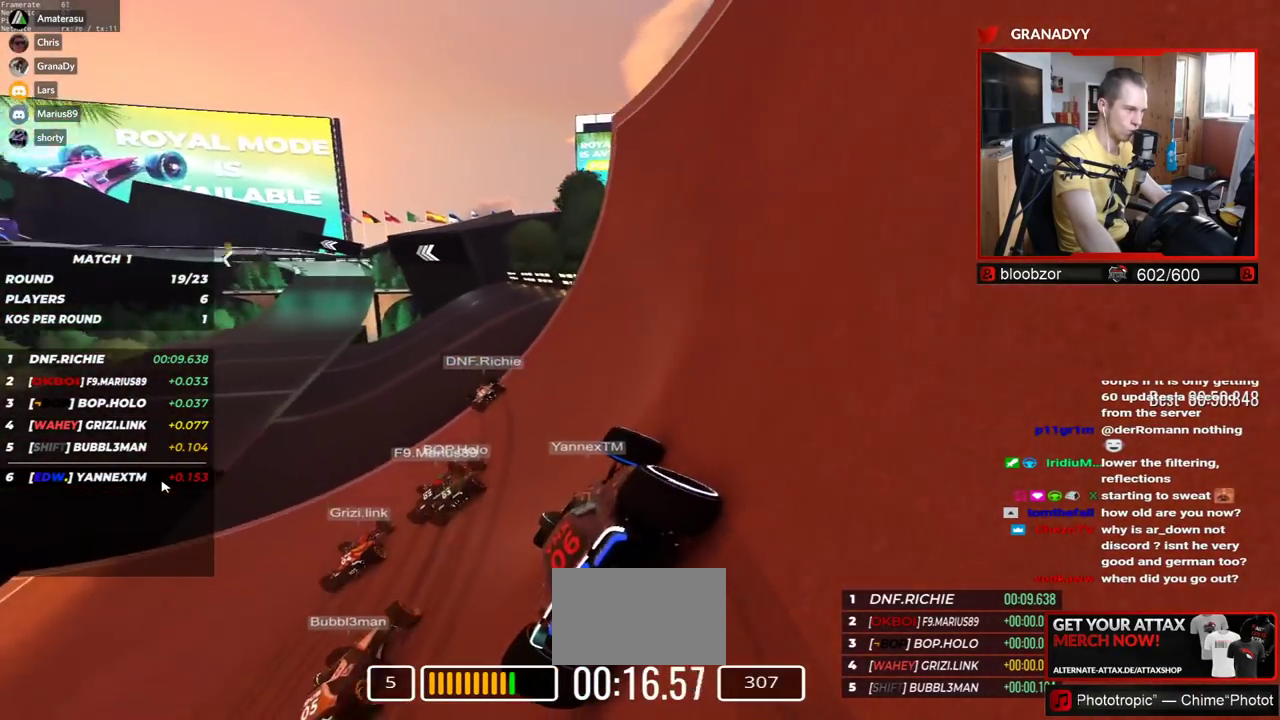
{"keys": ["left", "up"], "events": [[300, "left", "up"], [484, "left", "down"]]}
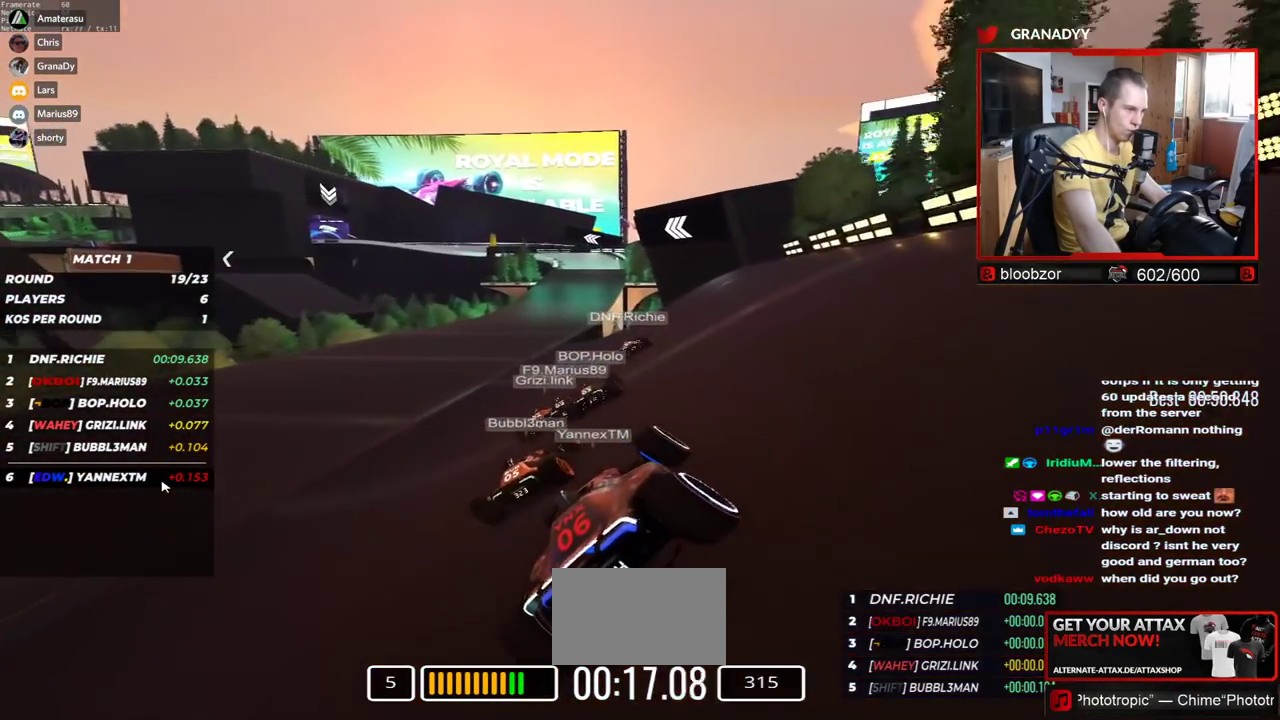
{"keys": ["right", "up"], "events": [[367, "left", "up"], [500, "right", "down"]]}
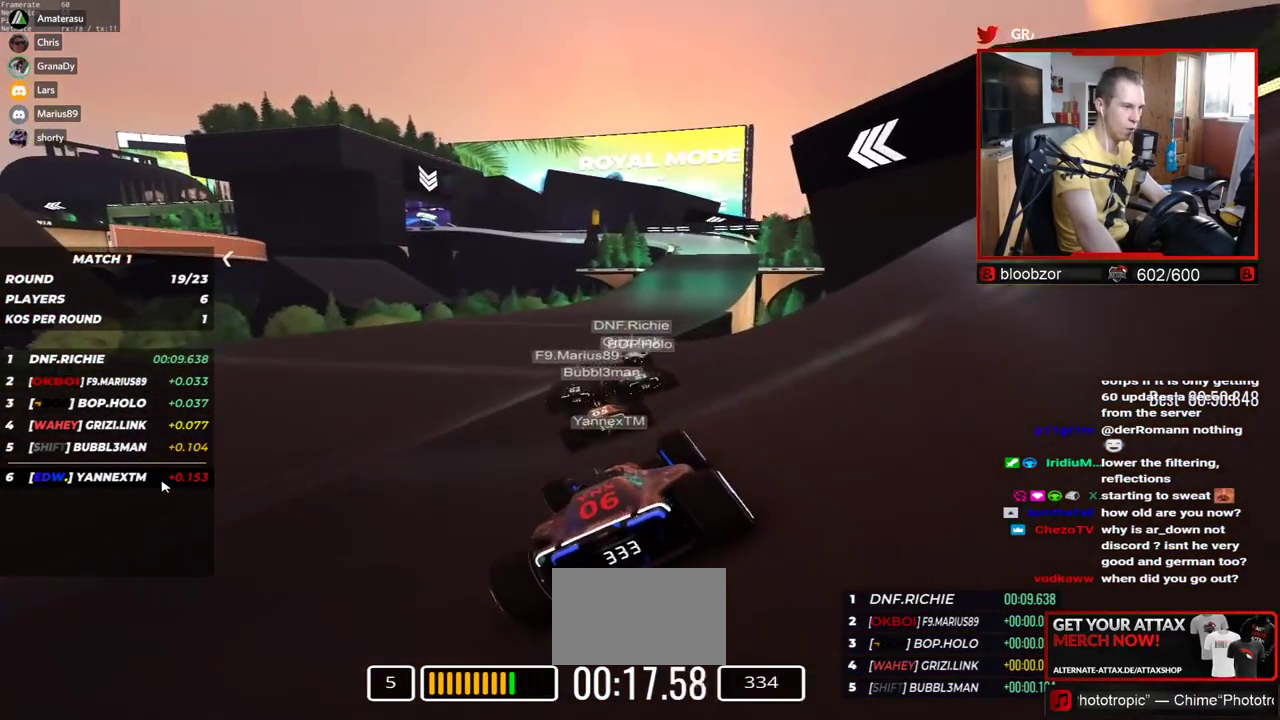
{"keys": ["right", "up"], "events": []}
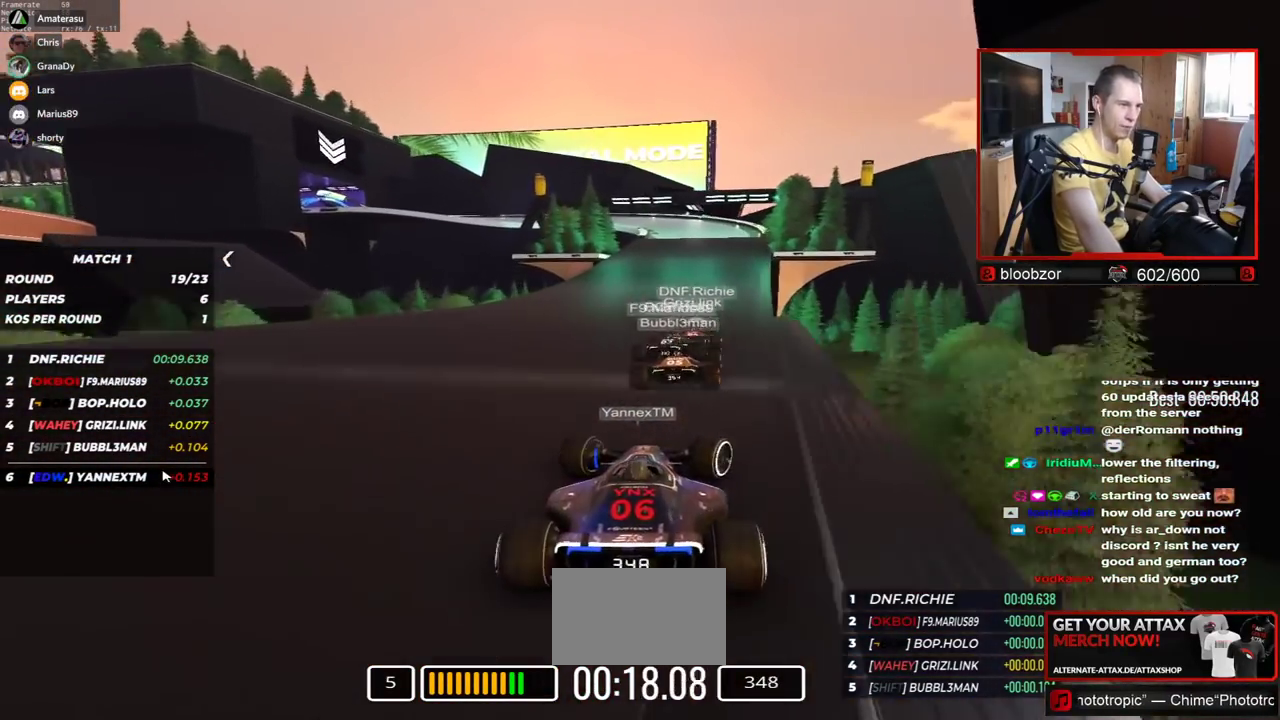
{"keys": ["left", "up"], "events": [[217, "right", "up"], [367, "left", "down"]]}
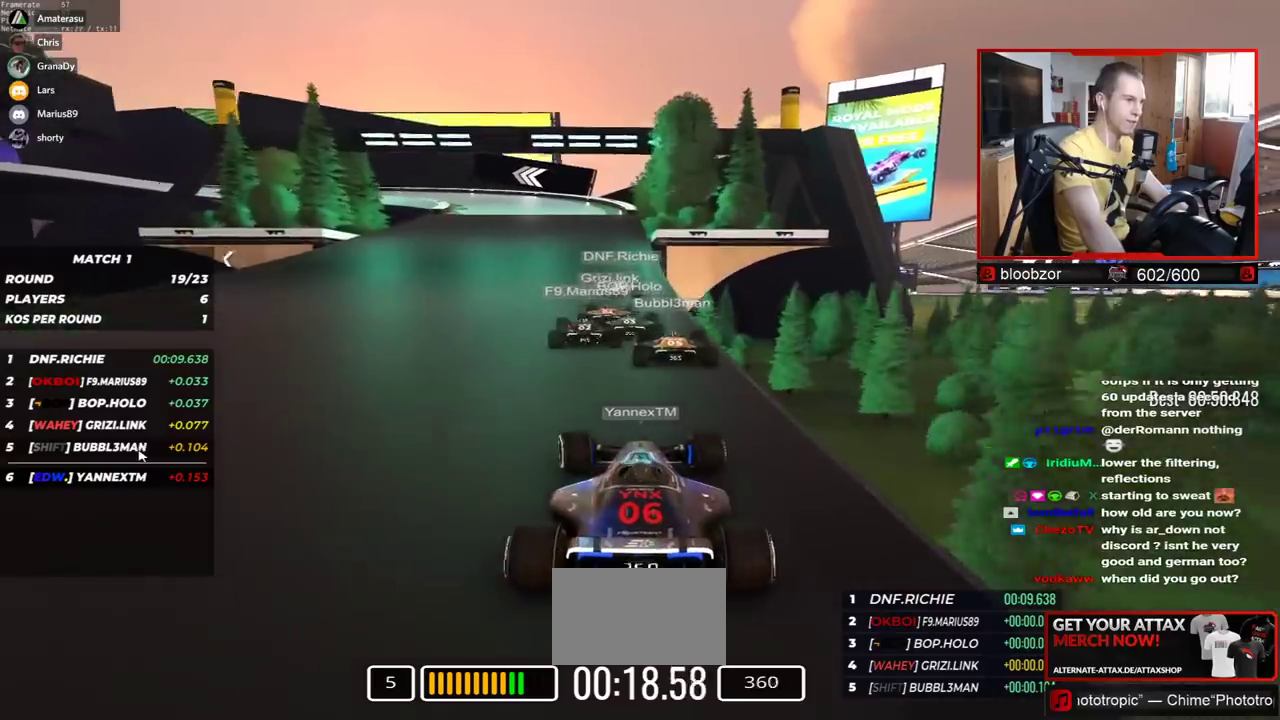
{"keys": ["down", "left", "up"], "events": [[417, "down", "down"]]}
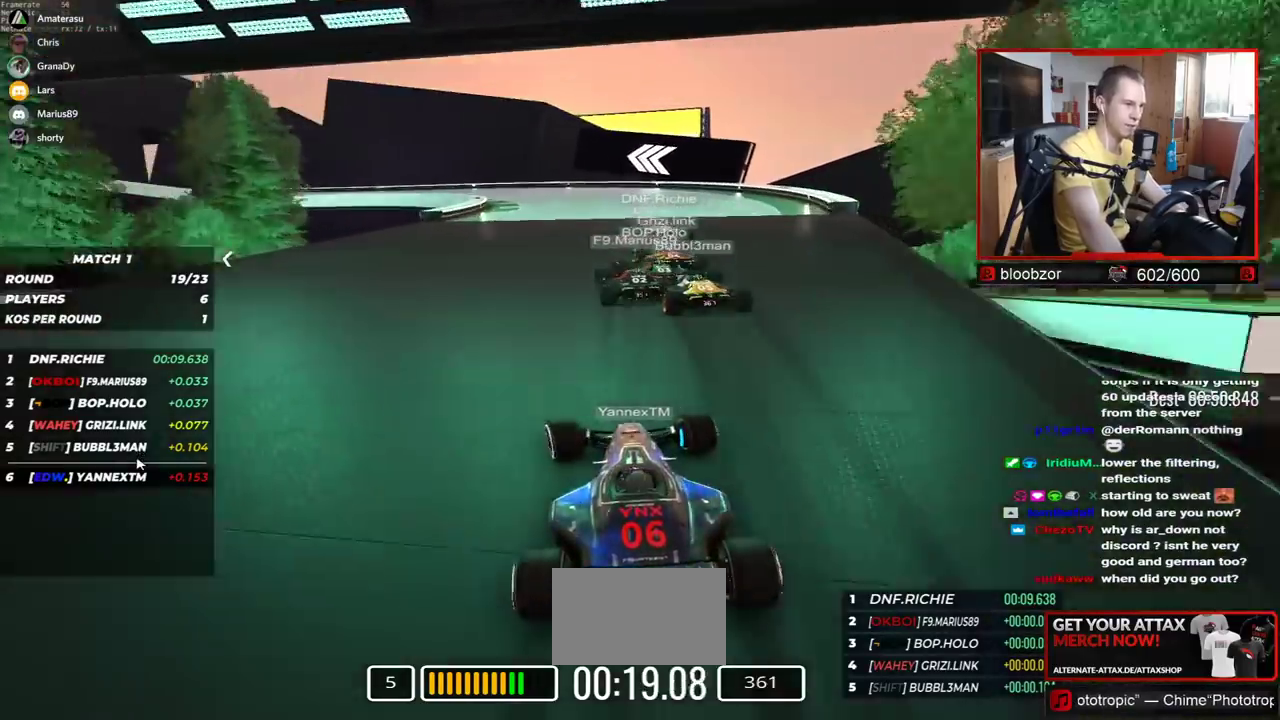
{"keys": ["left", "up"], "events": [[184, "down", "up"]]}
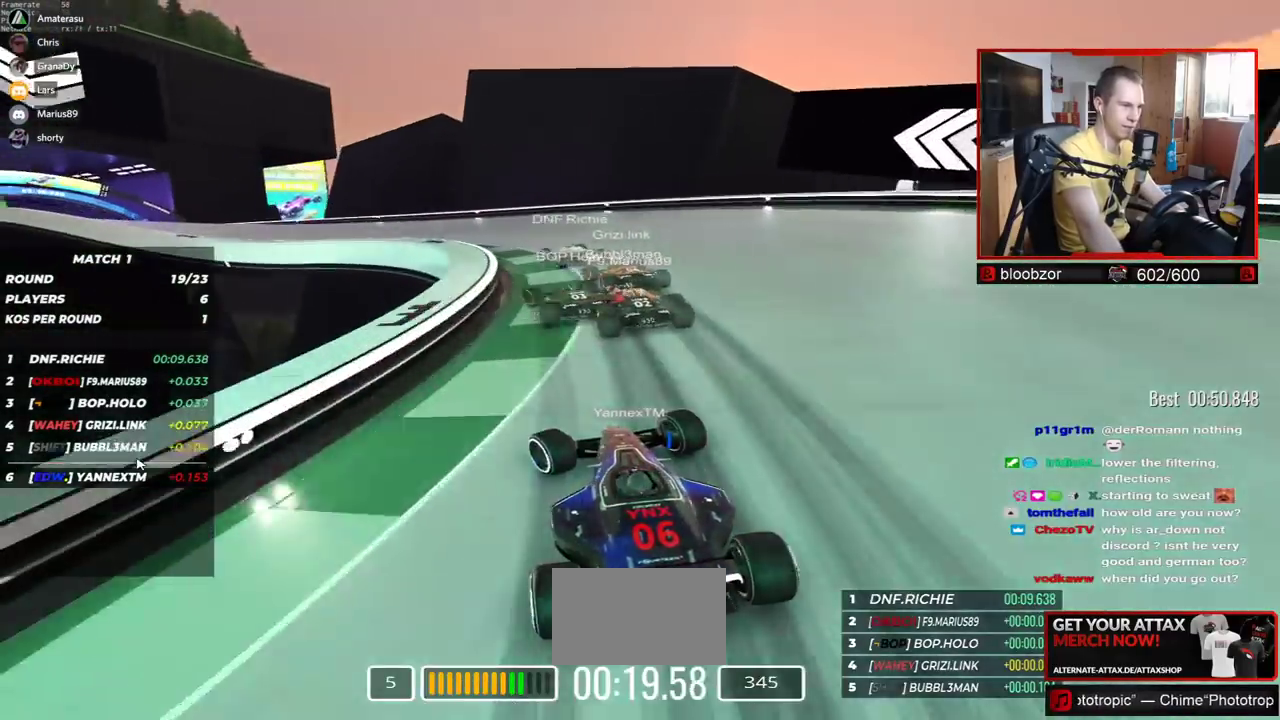
{"keys": ["left", "up"], "events": []}
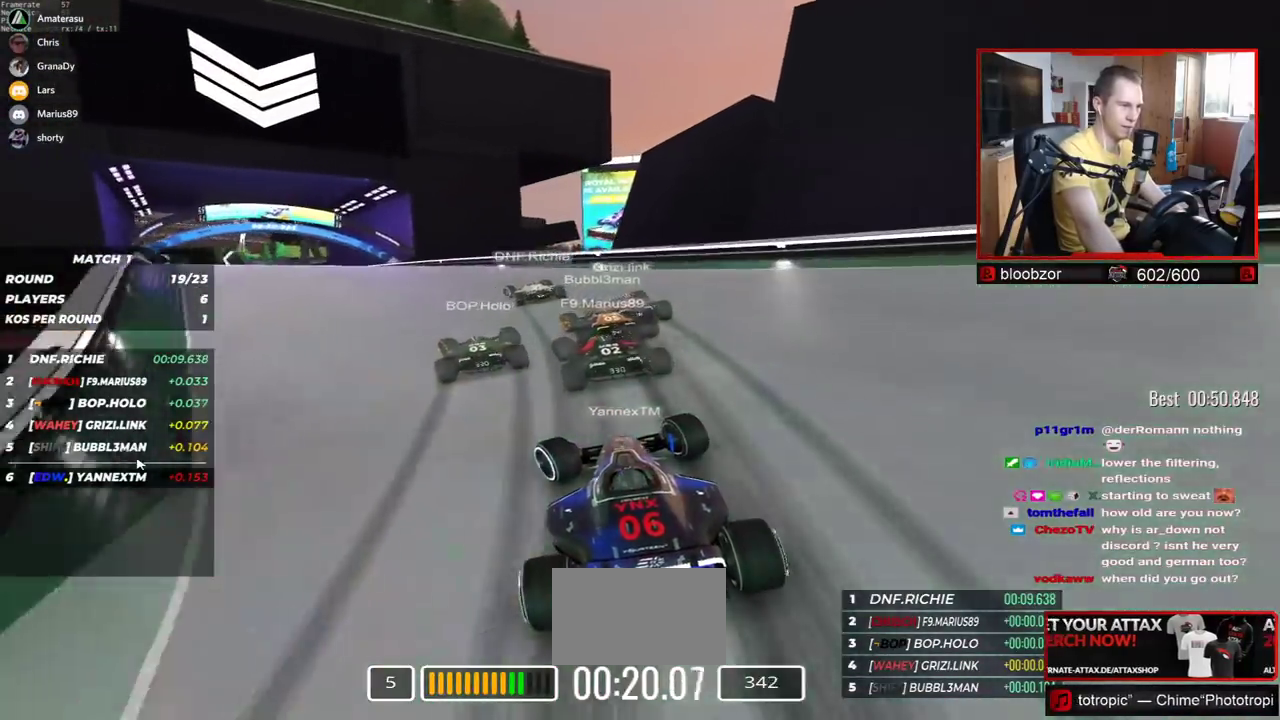
{"keys": ["left", "up"], "events": []}
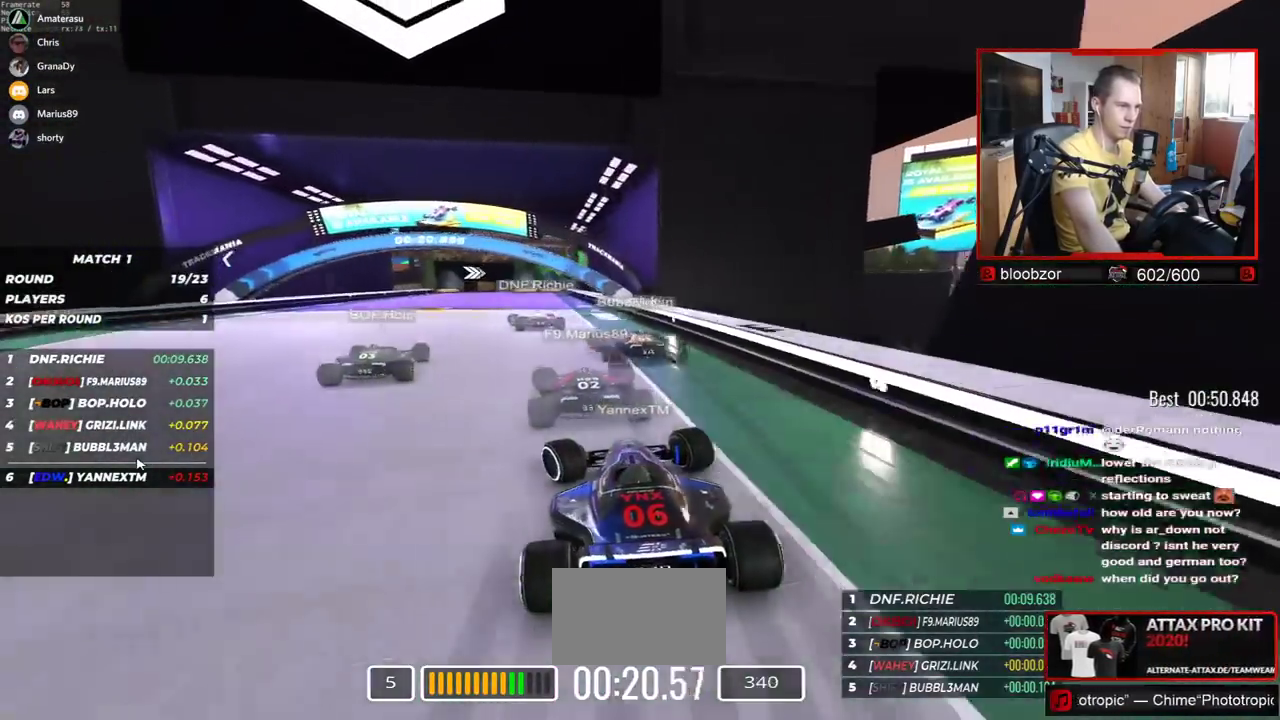
{"keys": ["right", "up"], "events": [[300, "left", "up"], [384, "right", "down"]]}
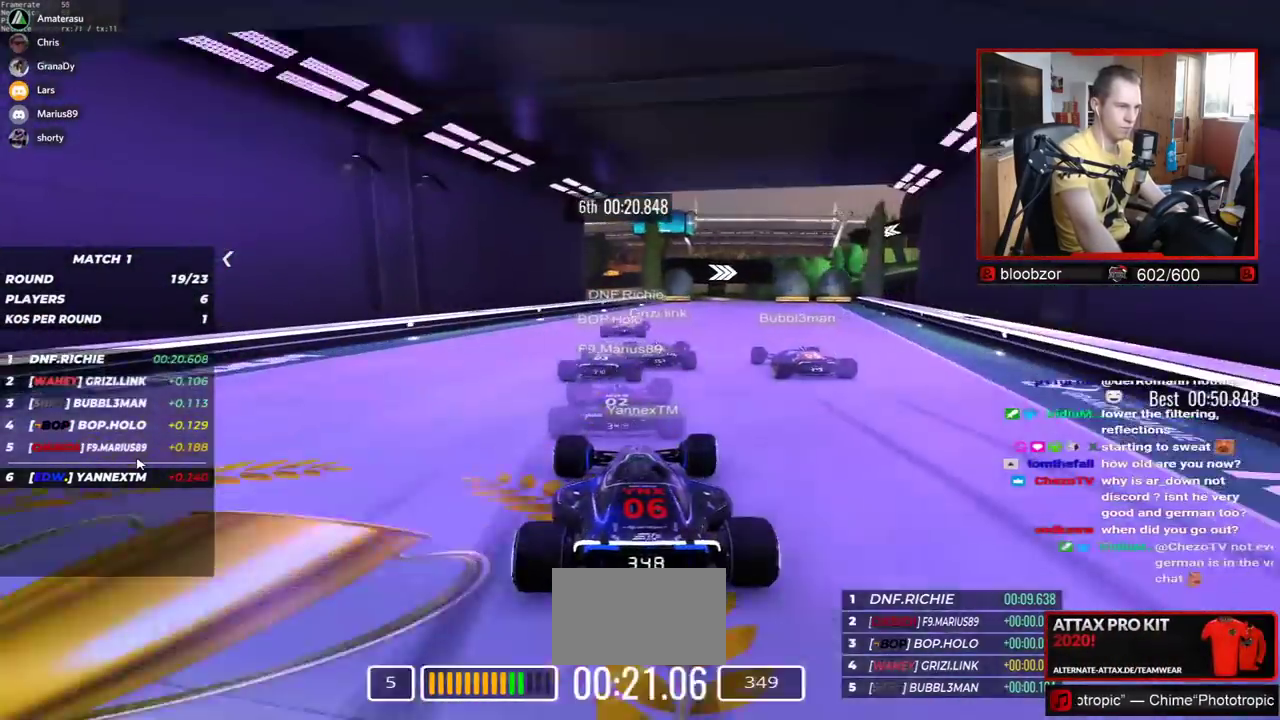
{"keys": ["right", "up"], "events": []}
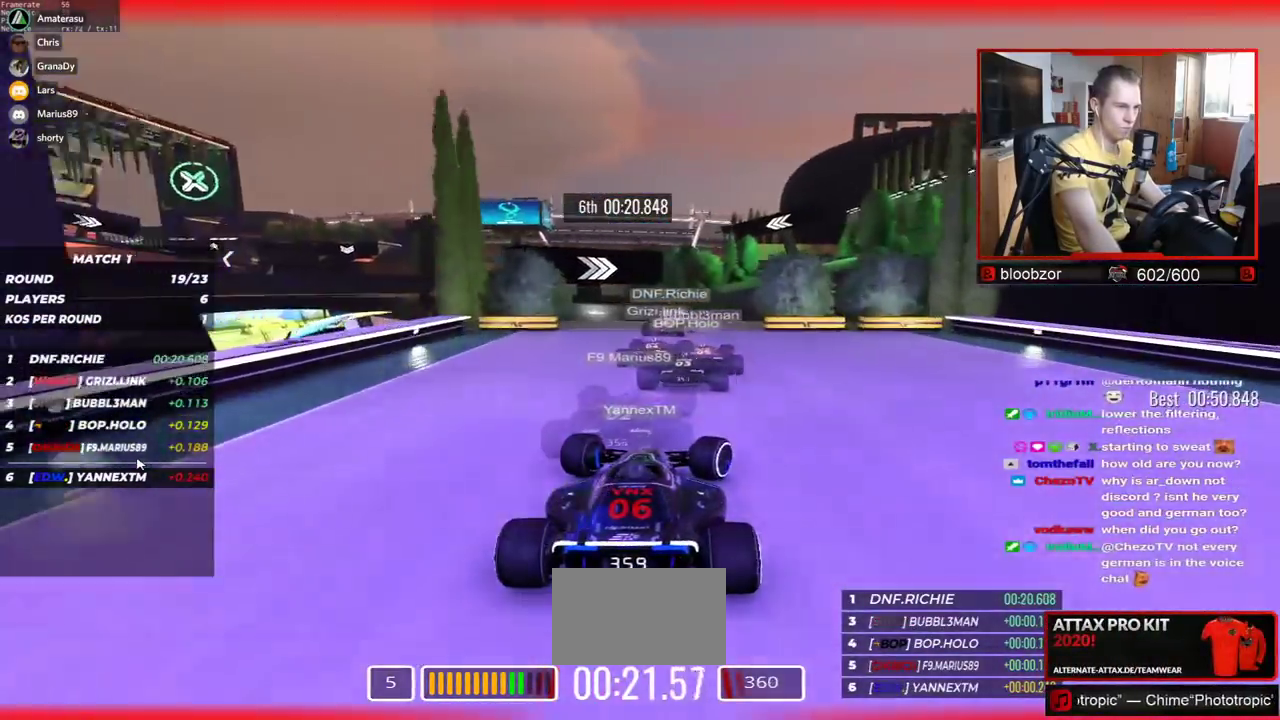
{"keys": ["left", "up"], "events": [[450, "right", "up"], [484, "left", "down"]]}
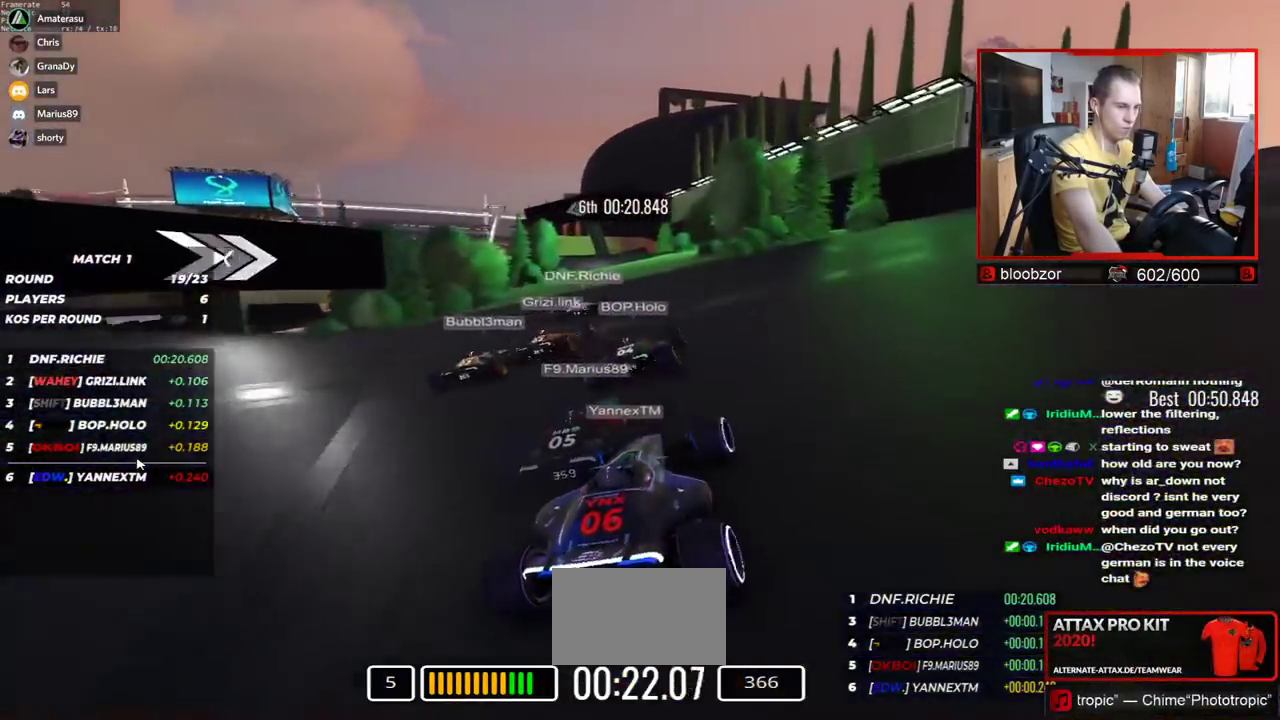
{"keys": ["left", "up"], "events": []}
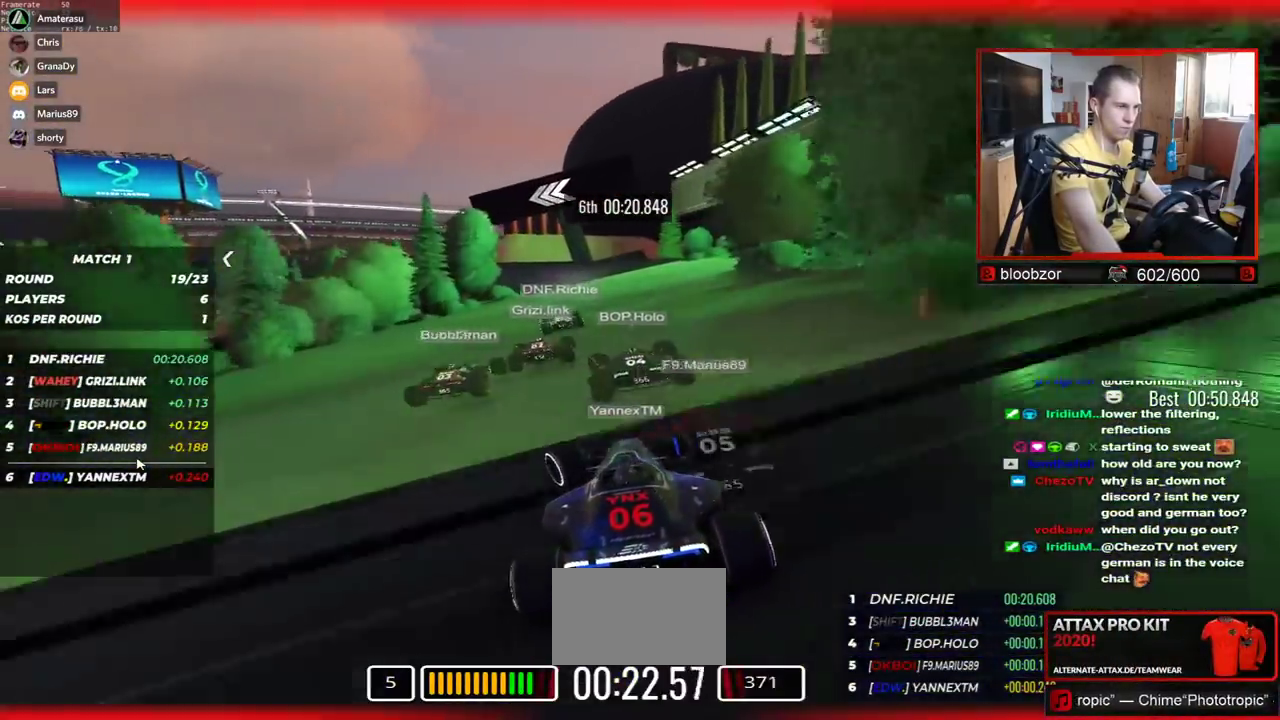
{"keys": ["left", "up"], "events": [[50, "down", "down"], [217, "down", "up"], [250, "left", "up"], [267, "down", "down"], [284, "left", "down"], [417, "down", "up"]]}
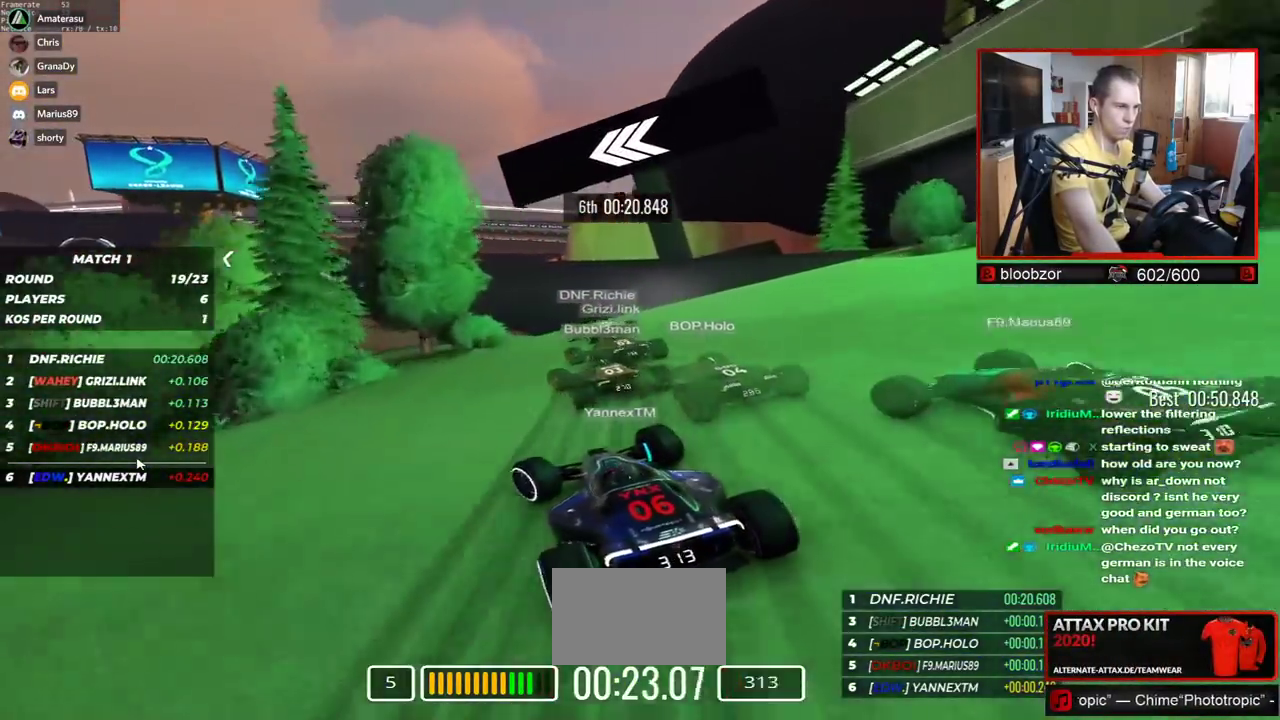
{"keys": ["left", "up"], "events": []}
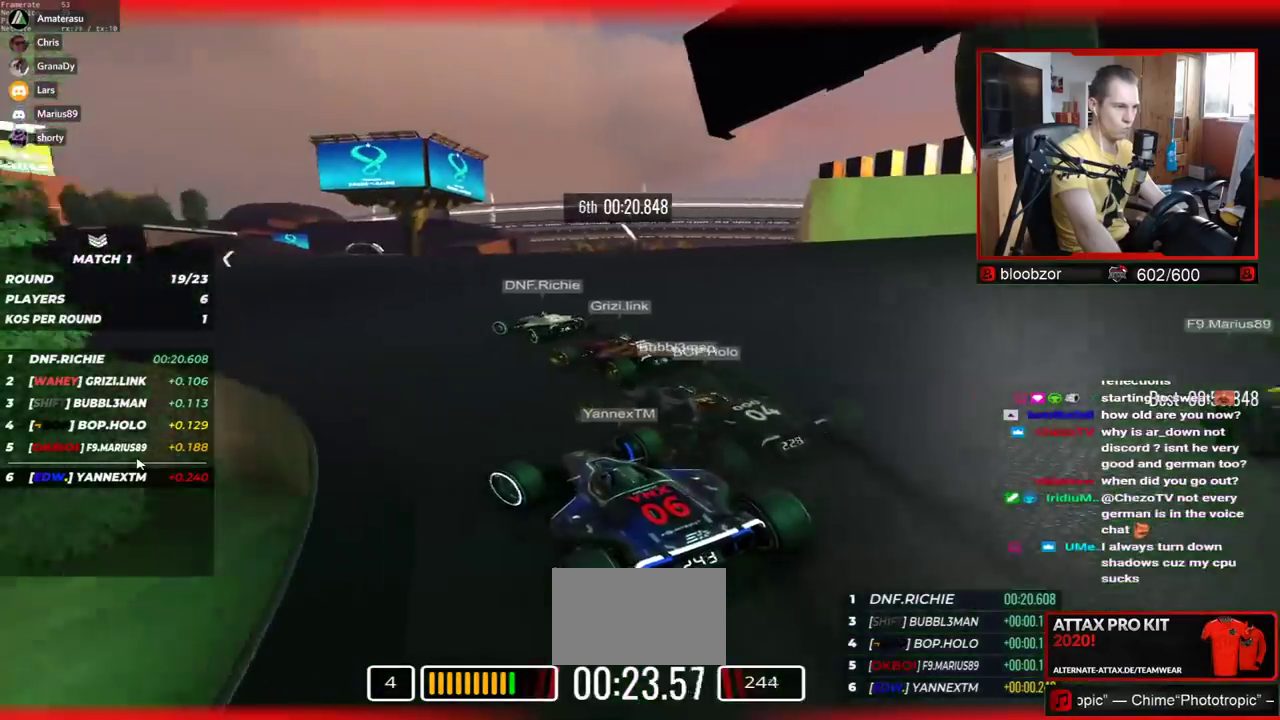
{"keys": ["left", "up"], "events": []}
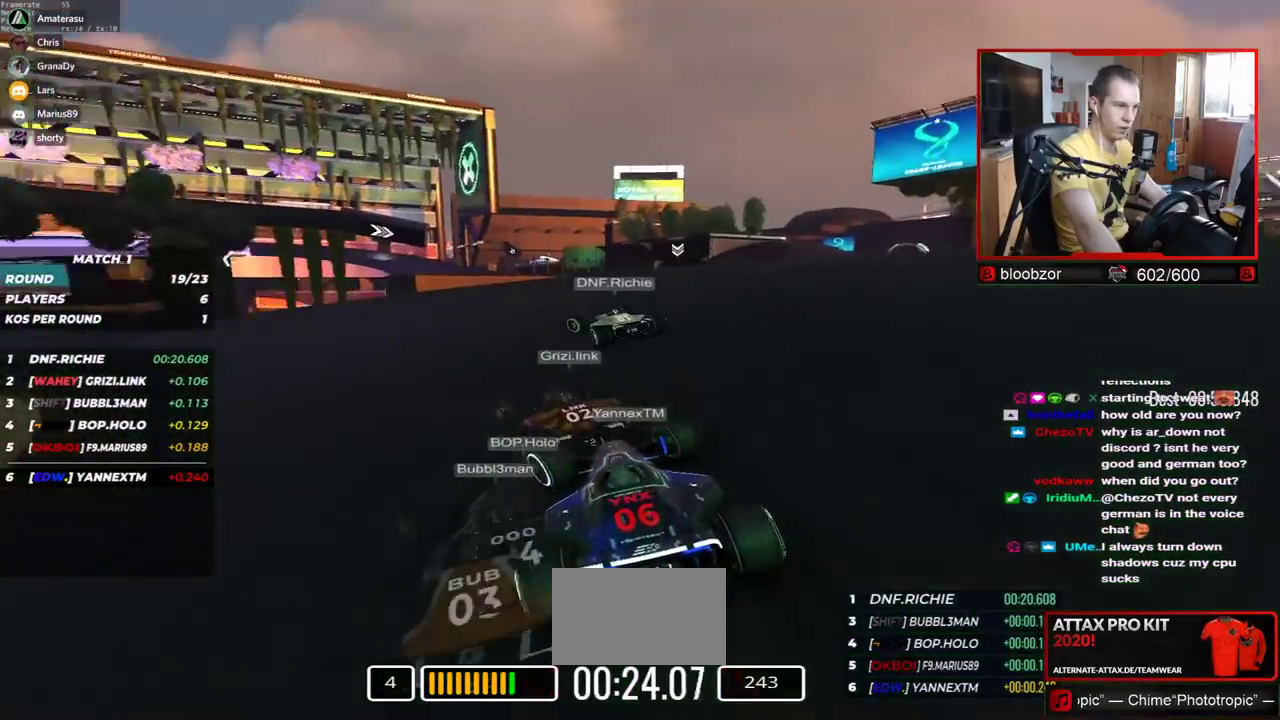
{"keys": ["left", "up"], "events": []}
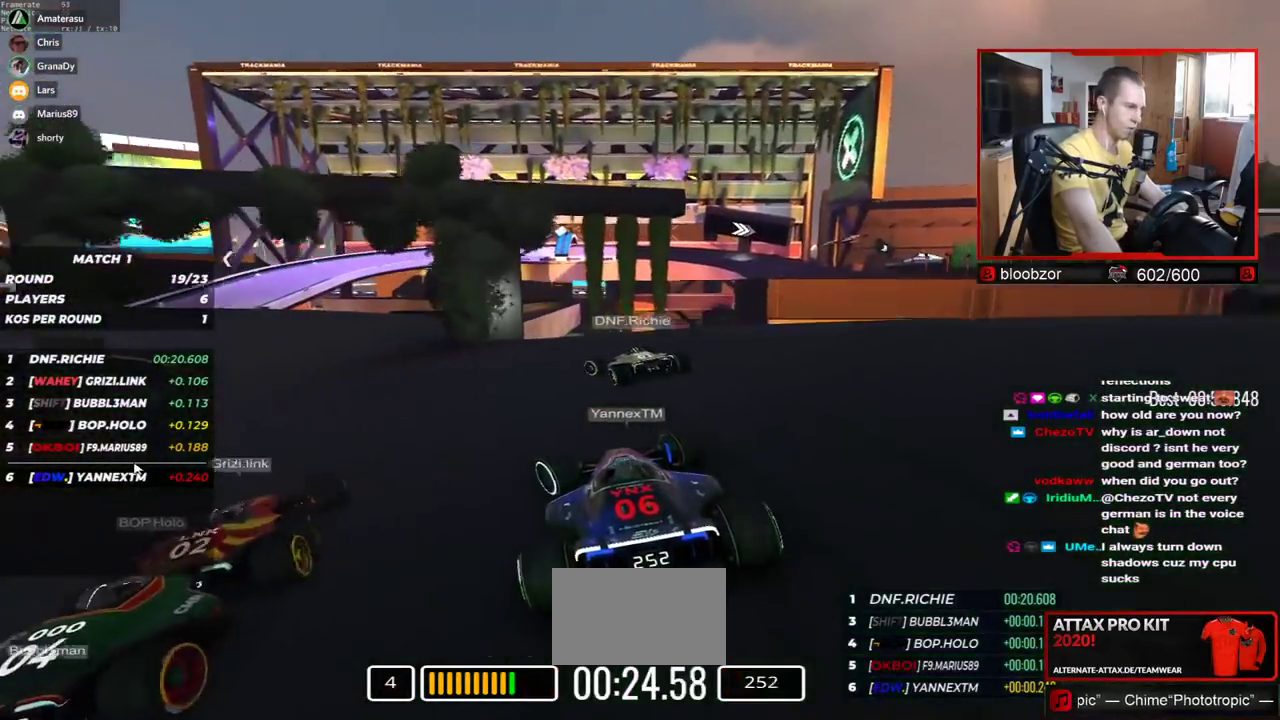
{"keys": ["left", "up"], "events": []}
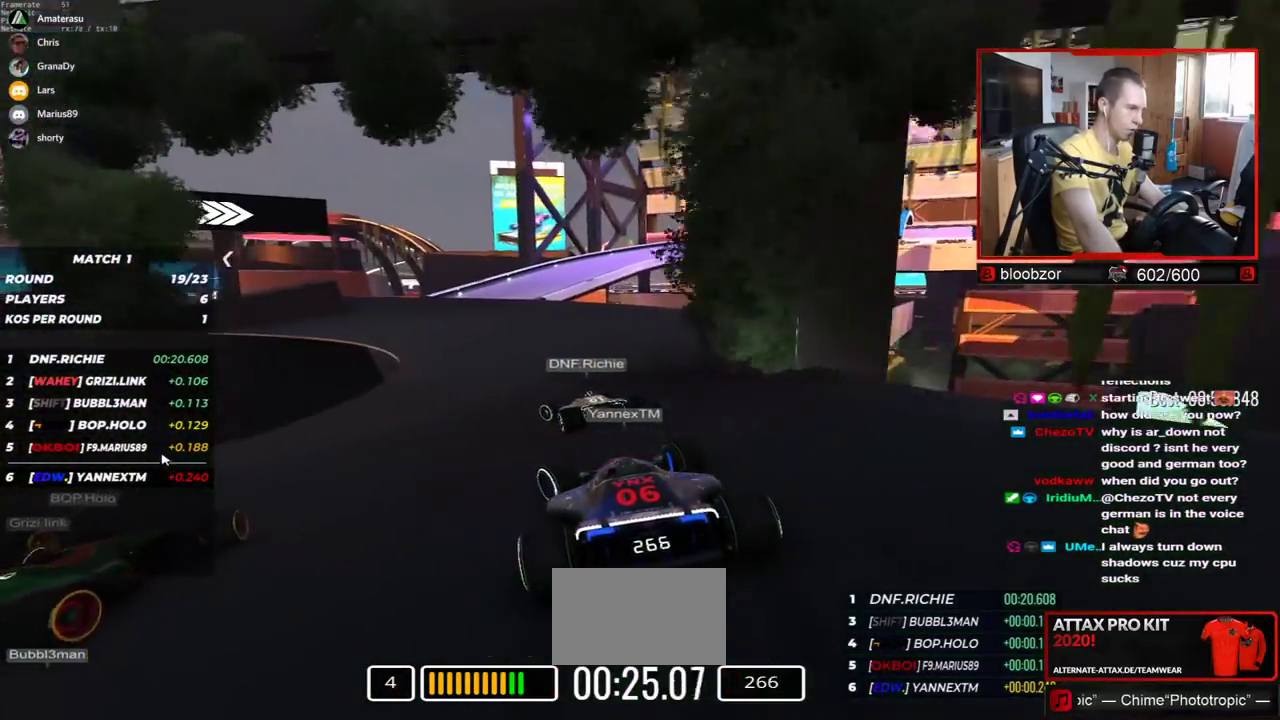
{"keys": ["right", "up"], "events": [[384, "left", "up"], [500, "right", "down"]]}
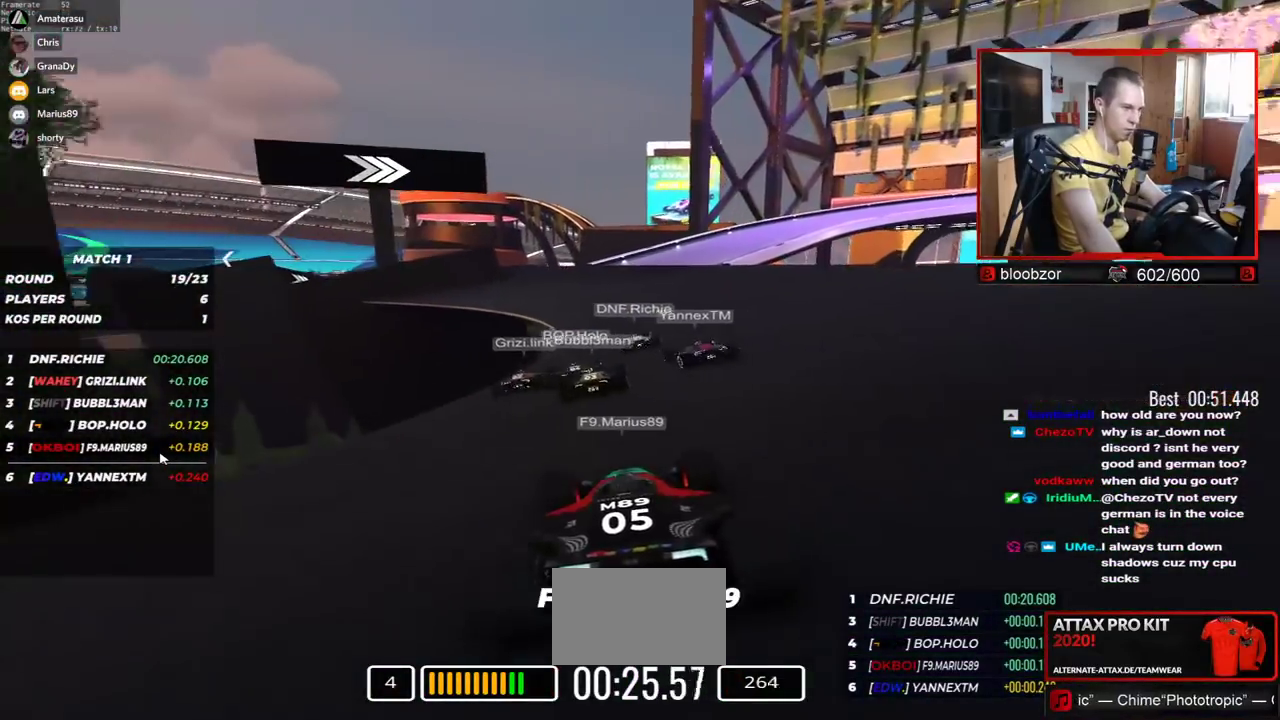
{"keys": ["right", "up"], "events": [[150, "right", "up"], [350, "right", "down"]]}
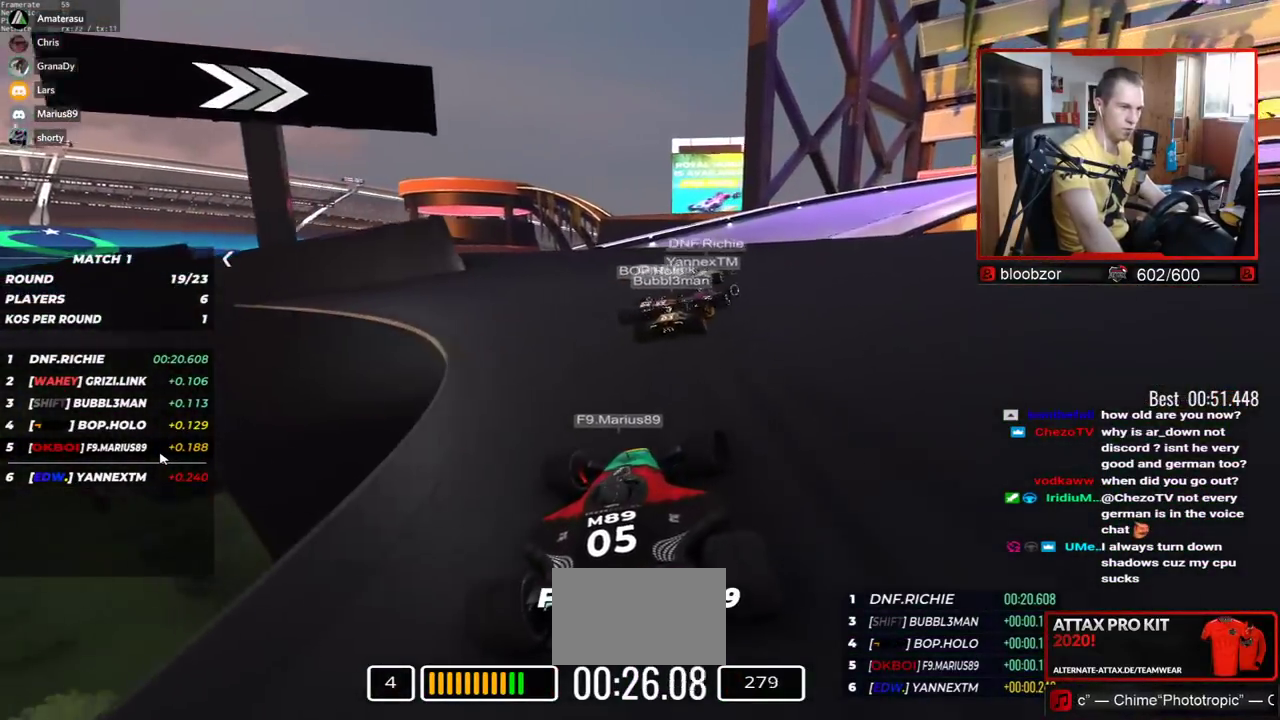
{"keys": ["right", "up"], "events": []}